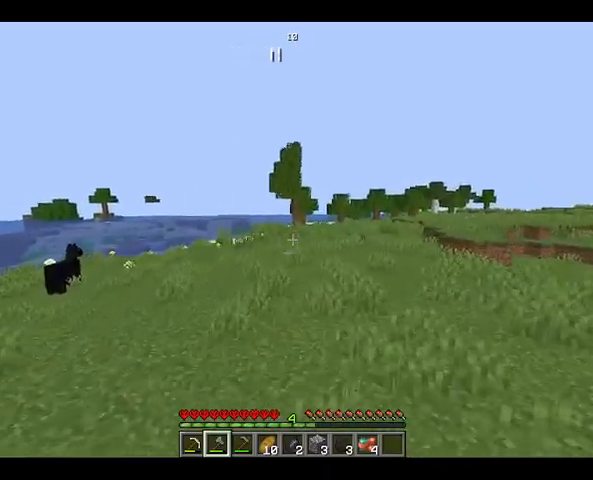
Gameplay with keyboard and mouse; each line is a JSON object with the keys and mouse buttons held at the frame after it. "events" lists presses ("down") and releases ("up") of "a", "d", "s", "space", "w", "mouse_left" and "mouse_right" between this image and that frame as [ms after this image, input, new state], when the widget could be followed in between. "mouse_left", "mouse_right" = the "left", "right" buttons of the "mouse" list. No other keys are recorded. Fast repeated clicks can show as one long hold. Not read: mouse_move.
{"keys": ["w"], "mouse": [], "events": [[67, "space", "down"], [333, "space", "up"]]}
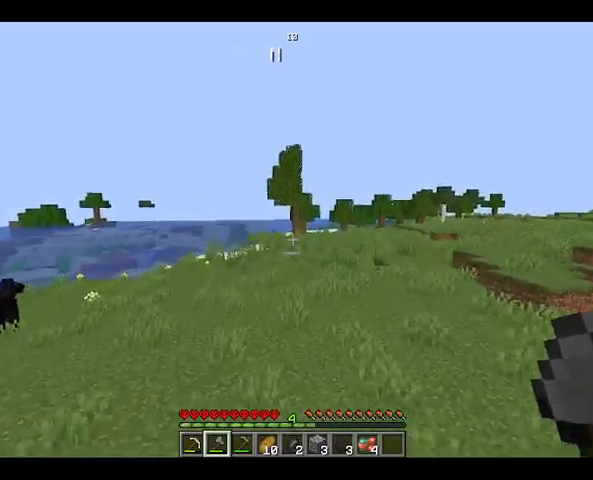
{"keys": ["w"], "mouse": [], "events": [[33, "mouse_left", "down"], [100, "space", "down"], [167, "mouse_left", "up"], [467, "space", "up"]]}
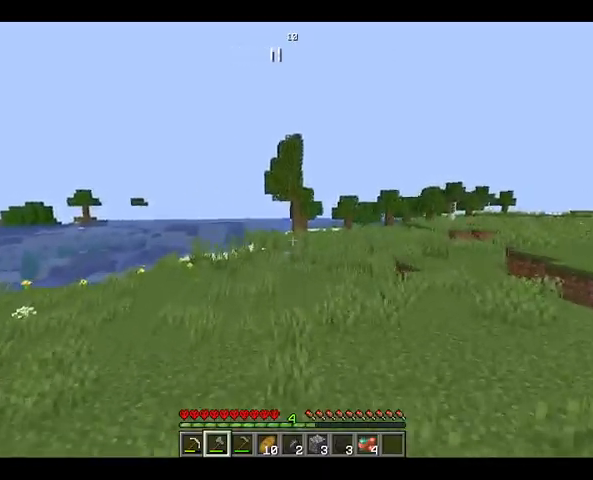
{"keys": ["space", "w"], "mouse": [], "events": [[200, "space", "down"]]}
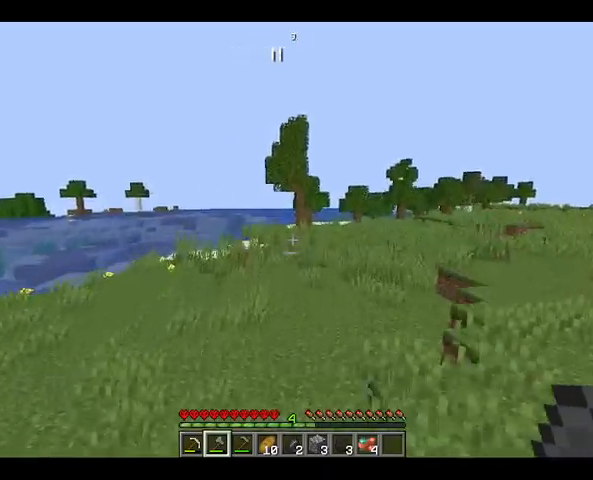
{"keys": ["space", "w"], "mouse": [], "events": []}
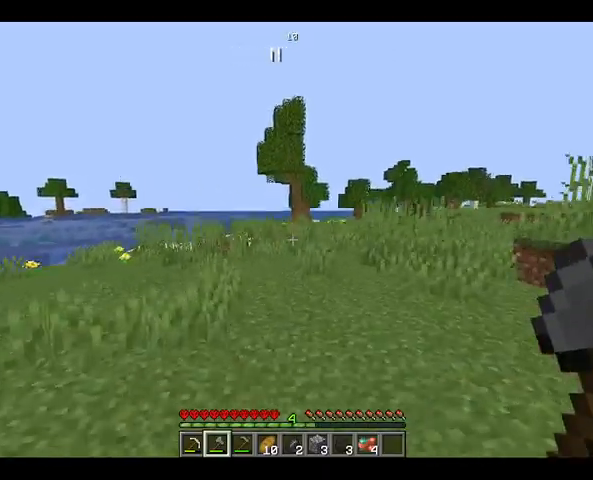
{"keys": ["space", "w"], "mouse": [], "events": []}
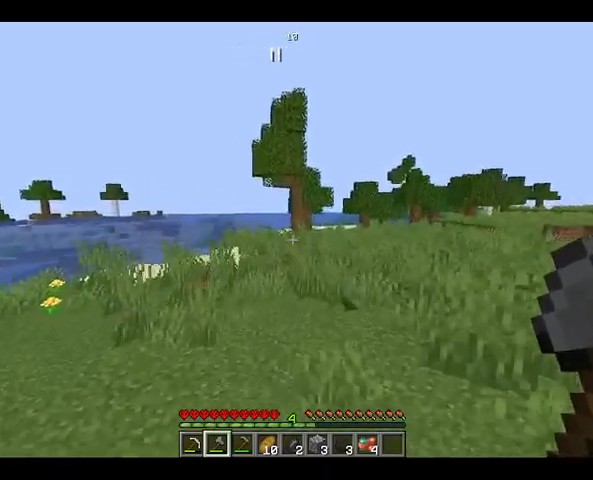
{"keys": ["space", "w"], "mouse": [], "events": []}
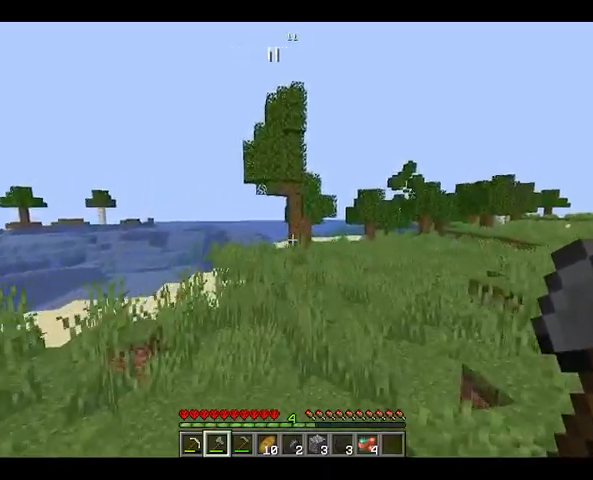
{"keys": ["space", "w"], "mouse": [], "events": [[100, "mouse_left", "down"], [233, "mouse_left", "up"]]}
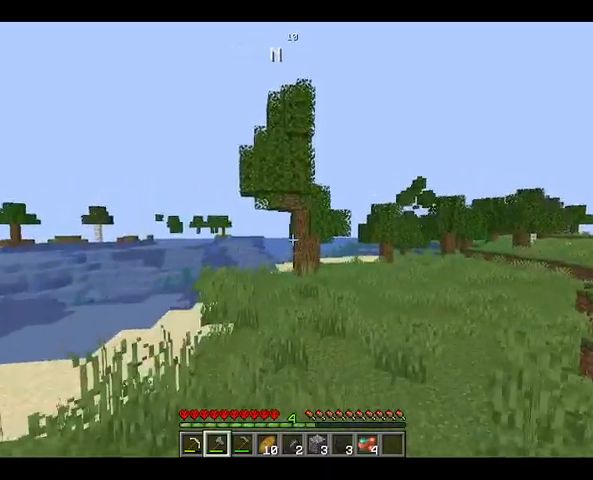
{"keys": ["space", "w"], "mouse": [], "events": []}
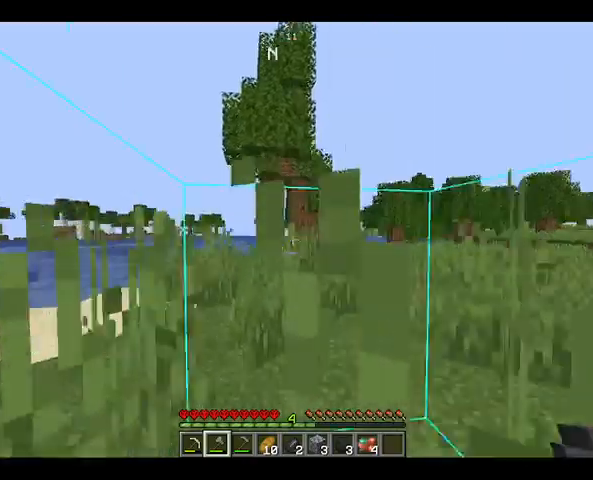
{"keys": ["space", "w"], "mouse": [], "events": []}
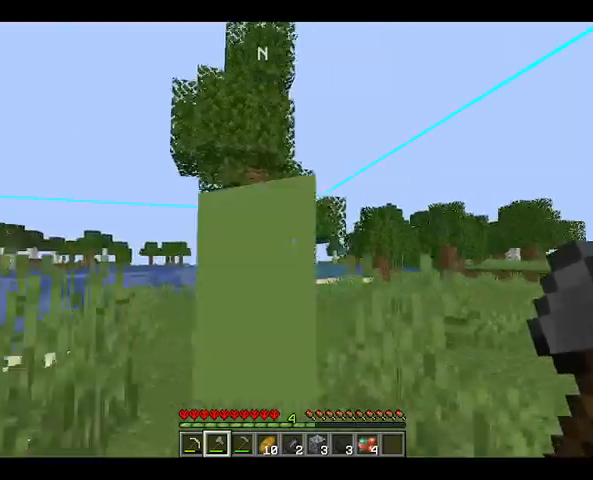
{"keys": ["space", "w"], "mouse": [], "events": []}
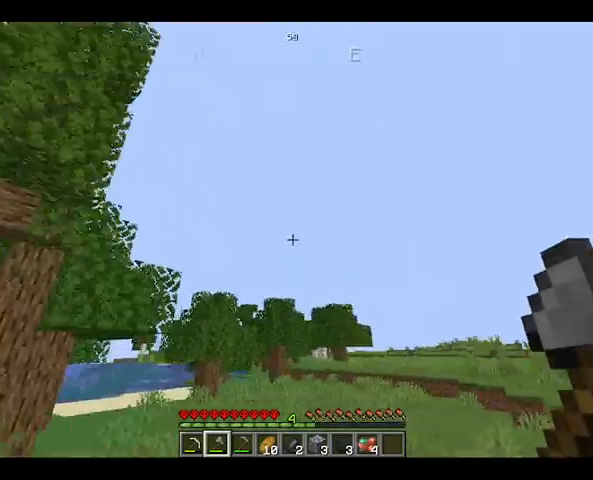
{"keys": ["space", "w"], "mouse": [], "events": []}
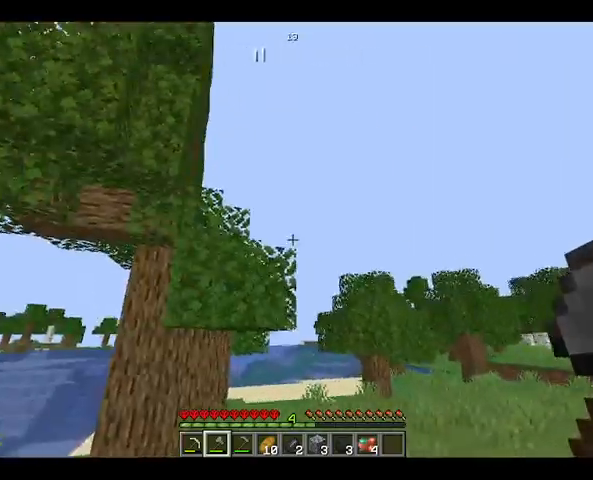
{"keys": [], "mouse": [], "events": [[33, "w", "up"], [67, "space", "up"]]}
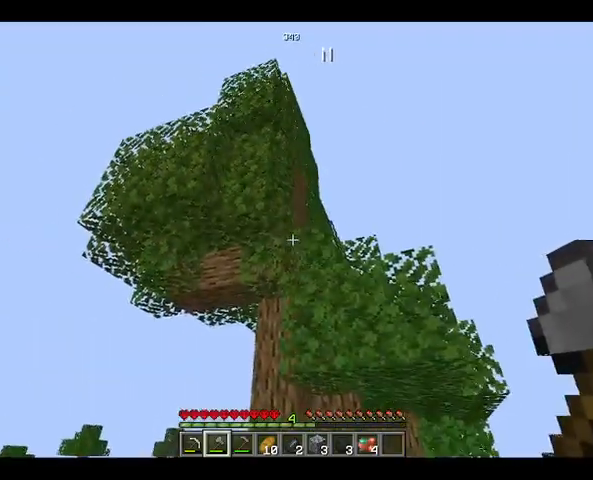
{"keys": ["d"], "mouse": [], "events": [[133, "d", "down"]]}
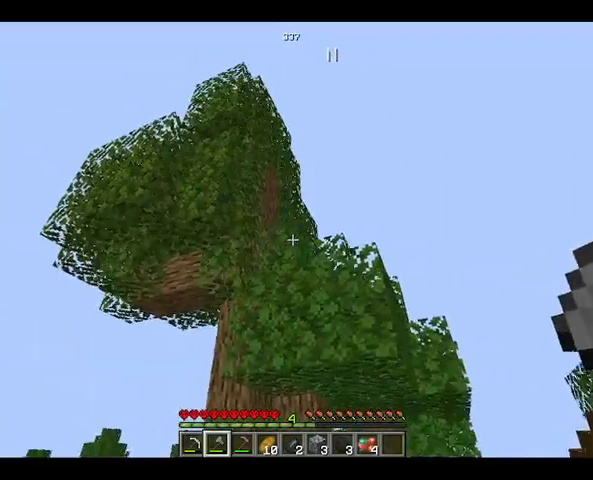
{"keys": ["d"], "mouse": [], "events": []}
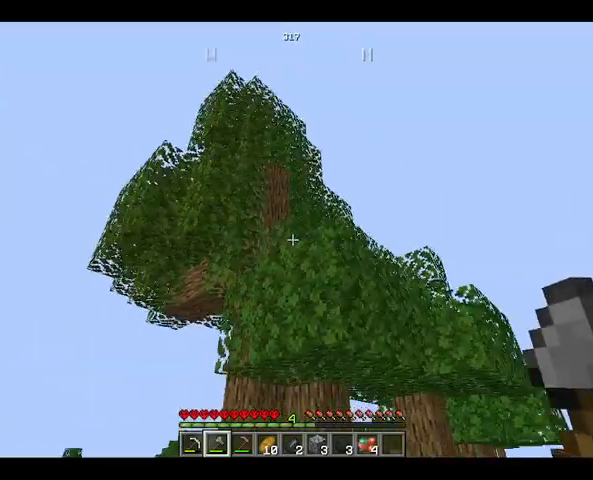
{"keys": ["d"], "mouse": [], "events": []}
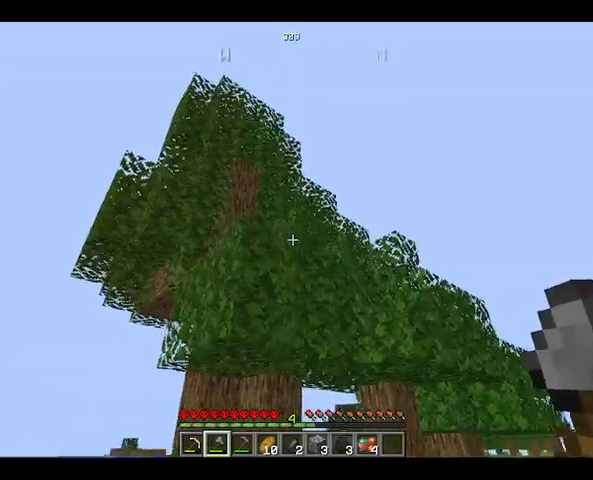
{"keys": ["d"], "mouse": [], "events": []}
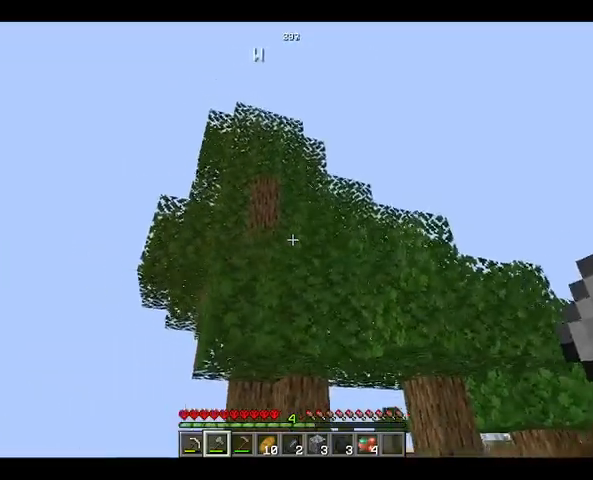
{"keys": [], "mouse": [], "events": [[33, "d", "up"]]}
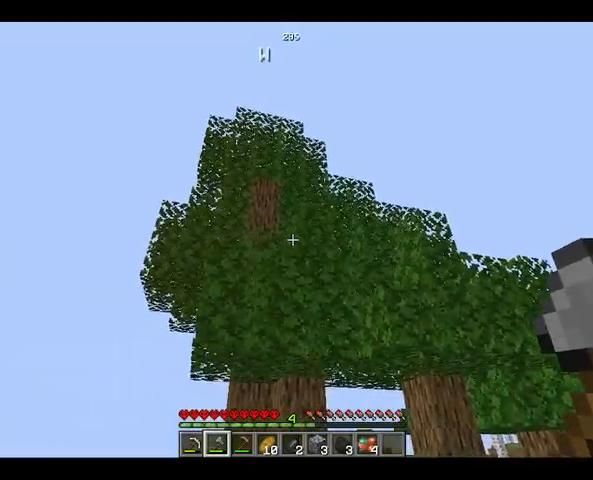
{"keys": [], "mouse": [], "events": []}
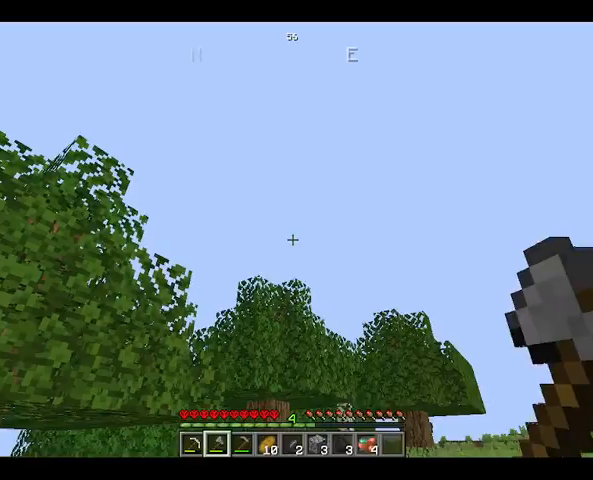
{"keys": [], "mouse": [], "events": []}
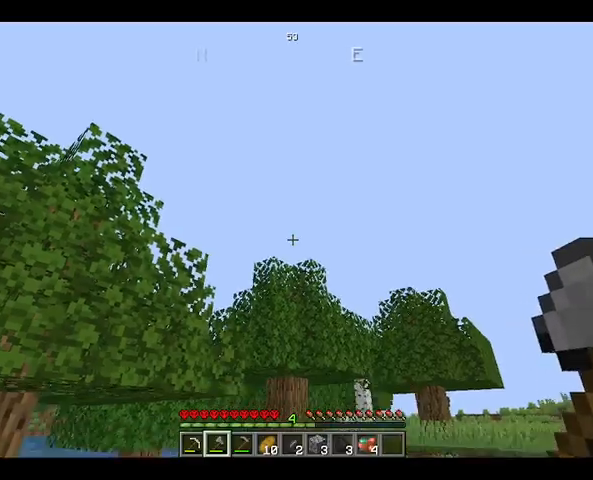
{"keys": [], "mouse": [], "events": []}
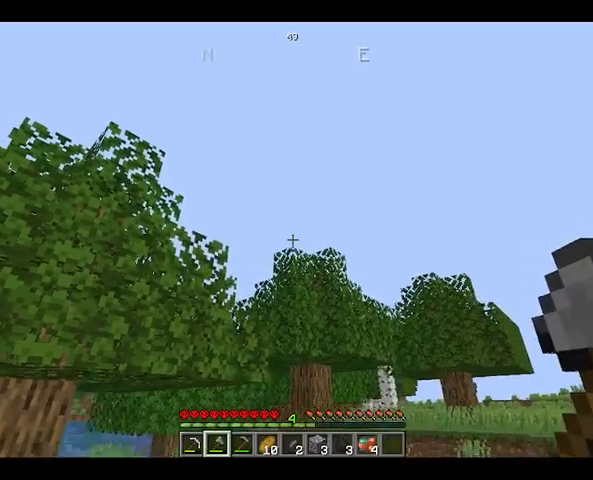
{"keys": ["w"], "mouse": [], "events": [[300, "w", "down"]]}
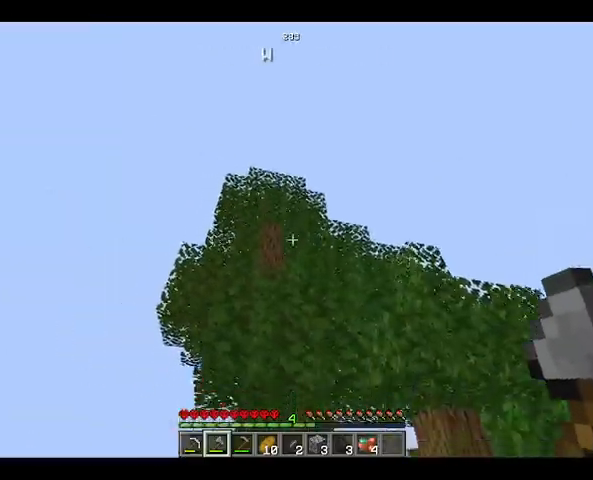
{"keys": ["space"], "mouse": [], "events": [[300, "space", "down"], [333, "w", "up"]]}
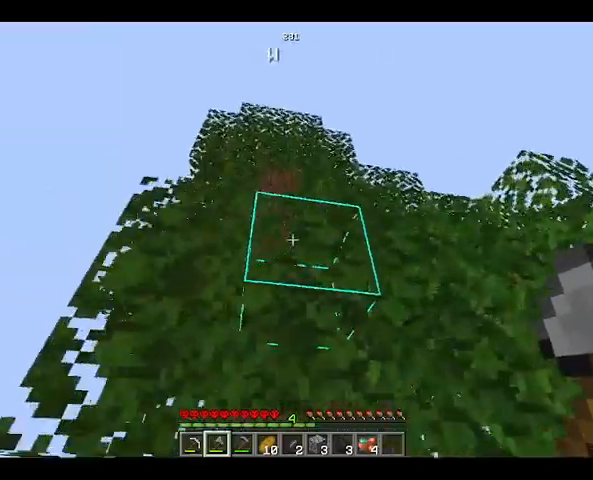
{"keys": ["a"], "mouse": [], "events": [[67, "a", "down"], [100, "mouse_left", "down"], [200, "space", "up"], [233, "mouse_left", "up"]]}
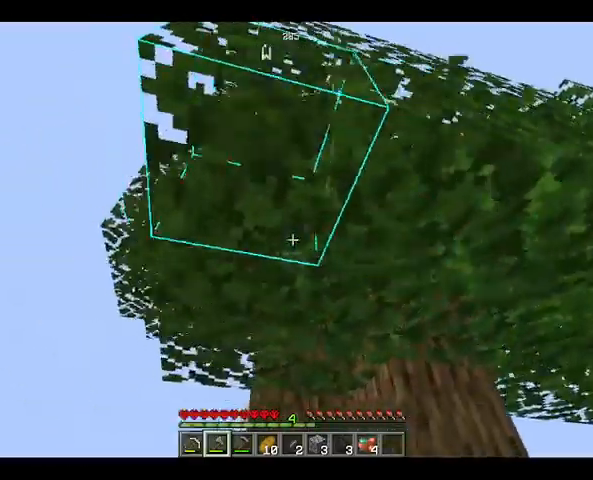
{"keys": ["space"], "mouse": [], "events": [[467, "a", "up"], [500, "space", "down"]]}
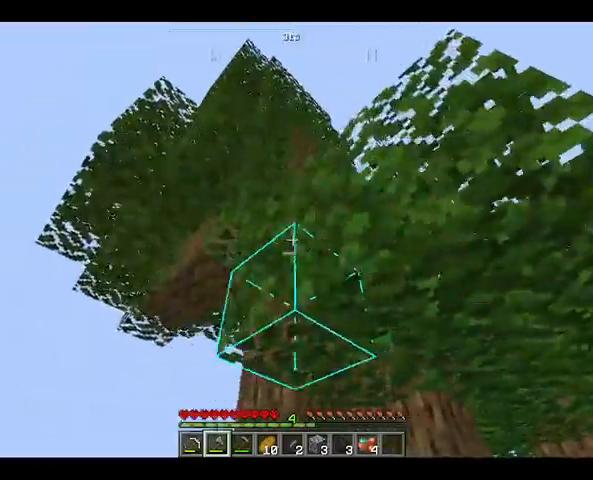
{"keys": ["space"], "mouse": ["left"], "events": [[467, "mouse_left", "down"]]}
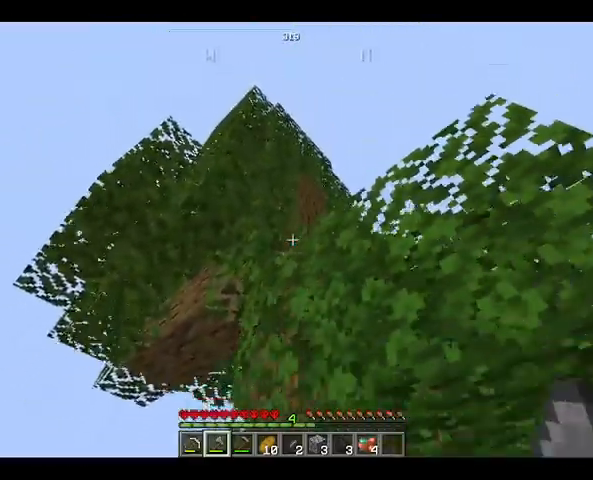
{"keys": ["space"], "mouse": [], "events": [[167, "mouse_left", "up"]]}
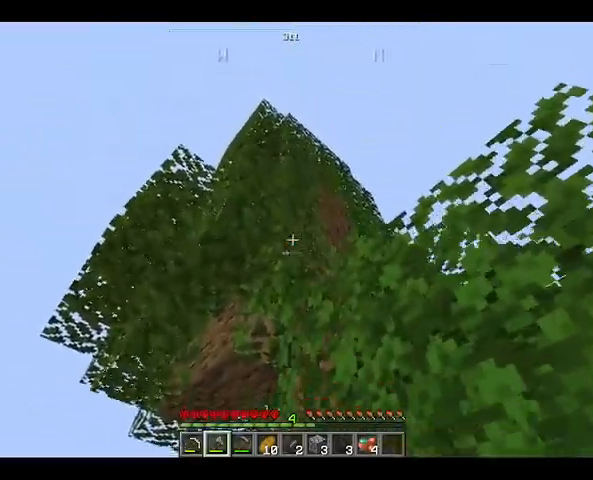
{"keys": ["space"], "mouse": [], "events": [[100, "space", "up"], [300, "space", "down"]]}
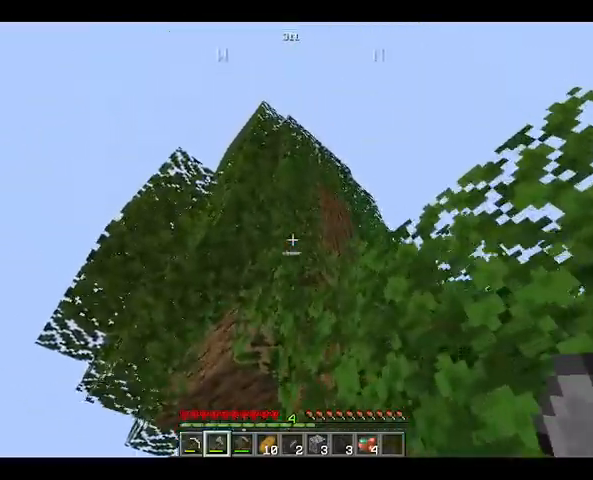
{"keys": ["w"], "mouse": [], "events": [[100, "space", "up"], [167, "mouse_left", "down"], [300, "mouse_left", "up"], [500, "w", "down"]]}
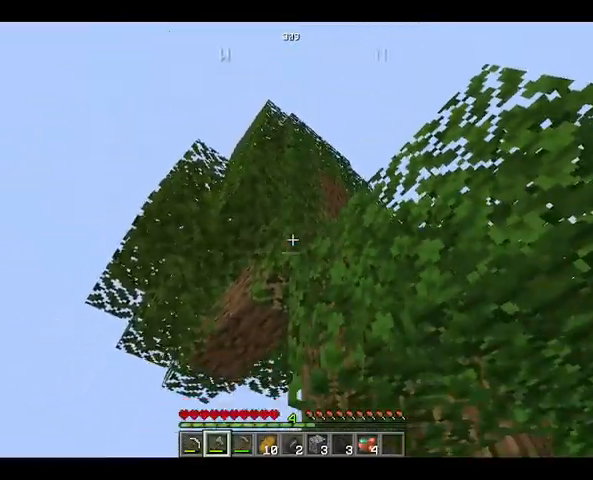
{"keys": ["space"], "mouse": ["left"], "events": [[67, "space", "down"], [133, "w", "up"], [467, "mouse_left", "down"]]}
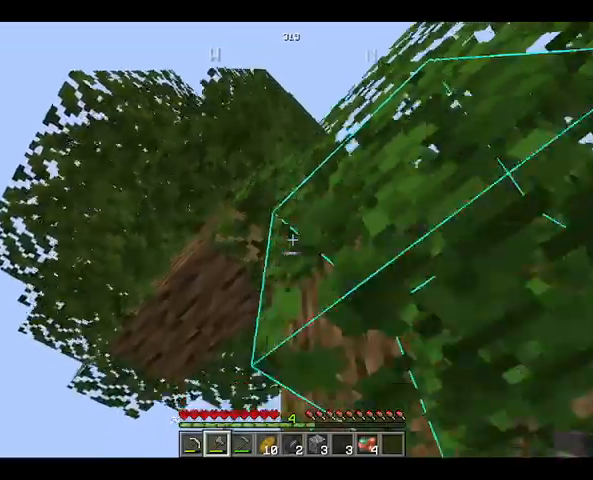
{"keys": ["d", "space"], "mouse": [], "events": [[100, "mouse_left", "up"], [133, "s", "down"], [300, "s", "up"], [500, "d", "down"]]}